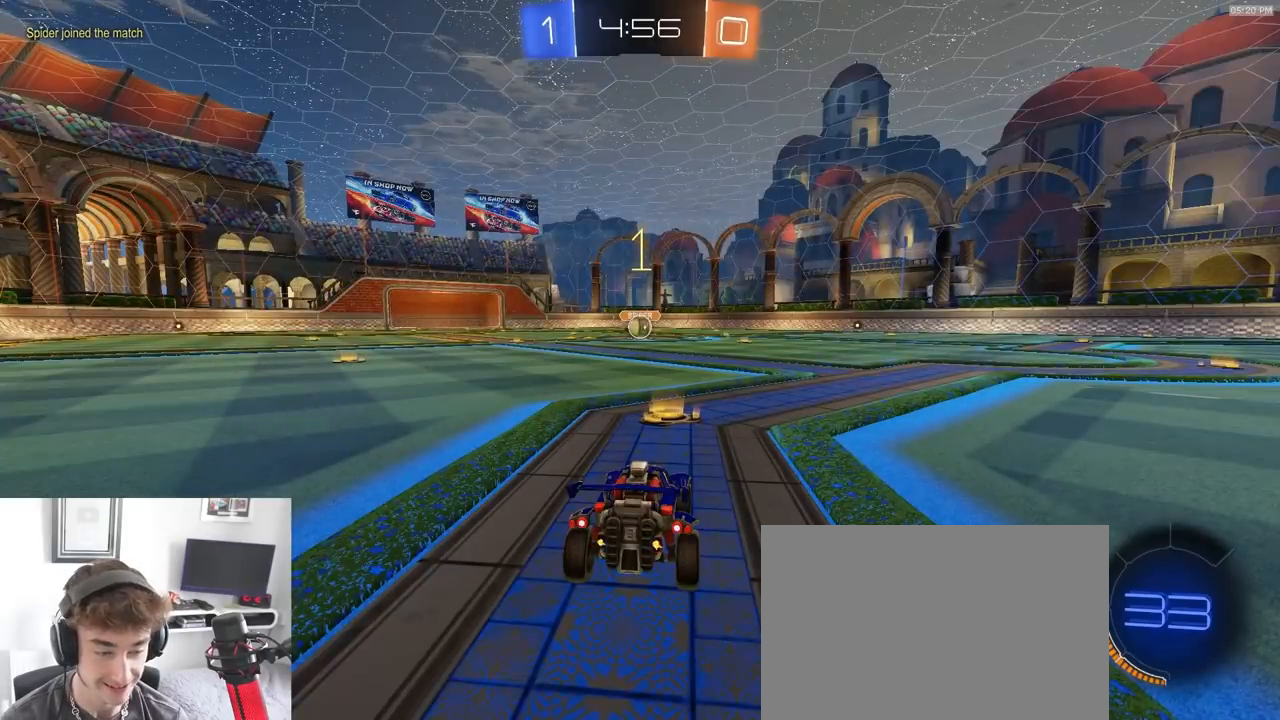
Gameplay with a controller (PlayStation layout); each line is a JSON object with the inputs held at the frame after it (dt_ms = milliseconds from this image to that frame). "events" lists button and stick changes between this image and that frame as [ms after this image, input, new state], when the widget could be followed in between. Not read: L3 R3 TOUCHPAD.
{"dt_ms": 500, "buttons": ["CROSS", "L1", "R1", "R2"], "left_stick": "up-left", "right_stick": "center", "events": [[383, "CROSS", "down"], [433, "L1", "down"], [433, "left_stick", "up-left"], [450, "CROSS", "up"], [500, "CROSS", "down"]]}
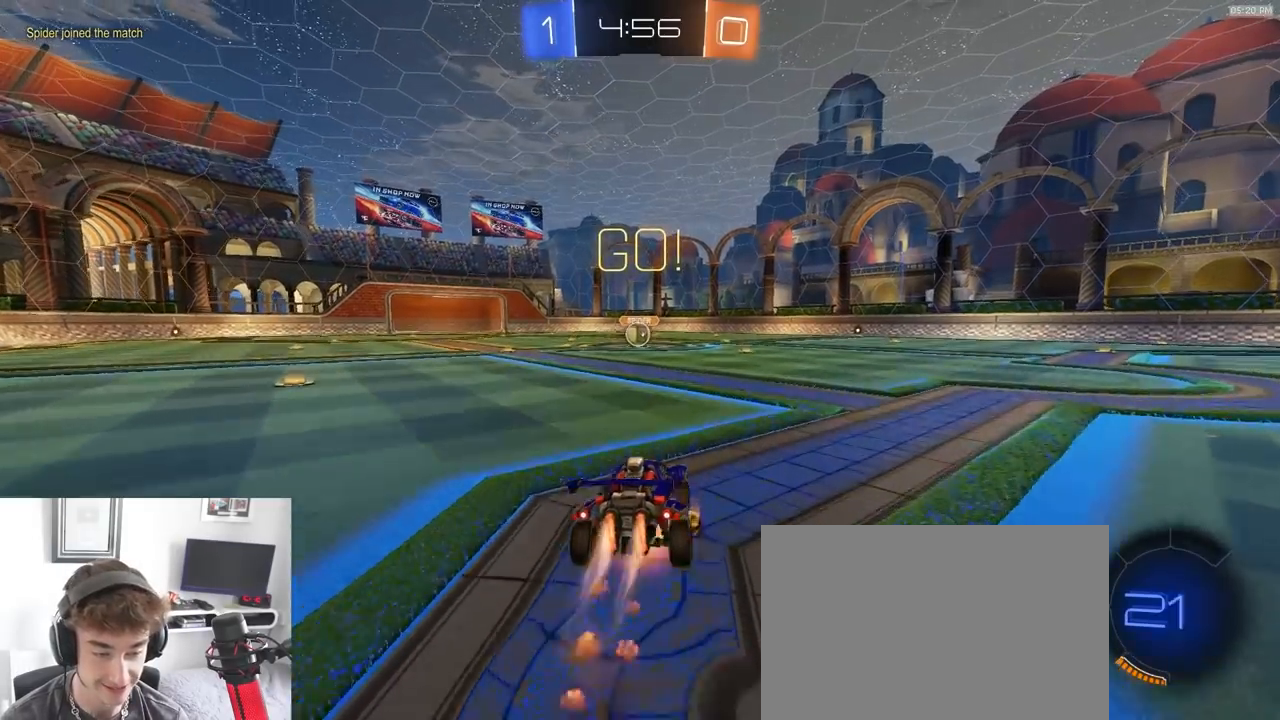
{"dt_ms": 1000, "buttons": ["R2"], "left_stick": "center", "right_stick": "center"}
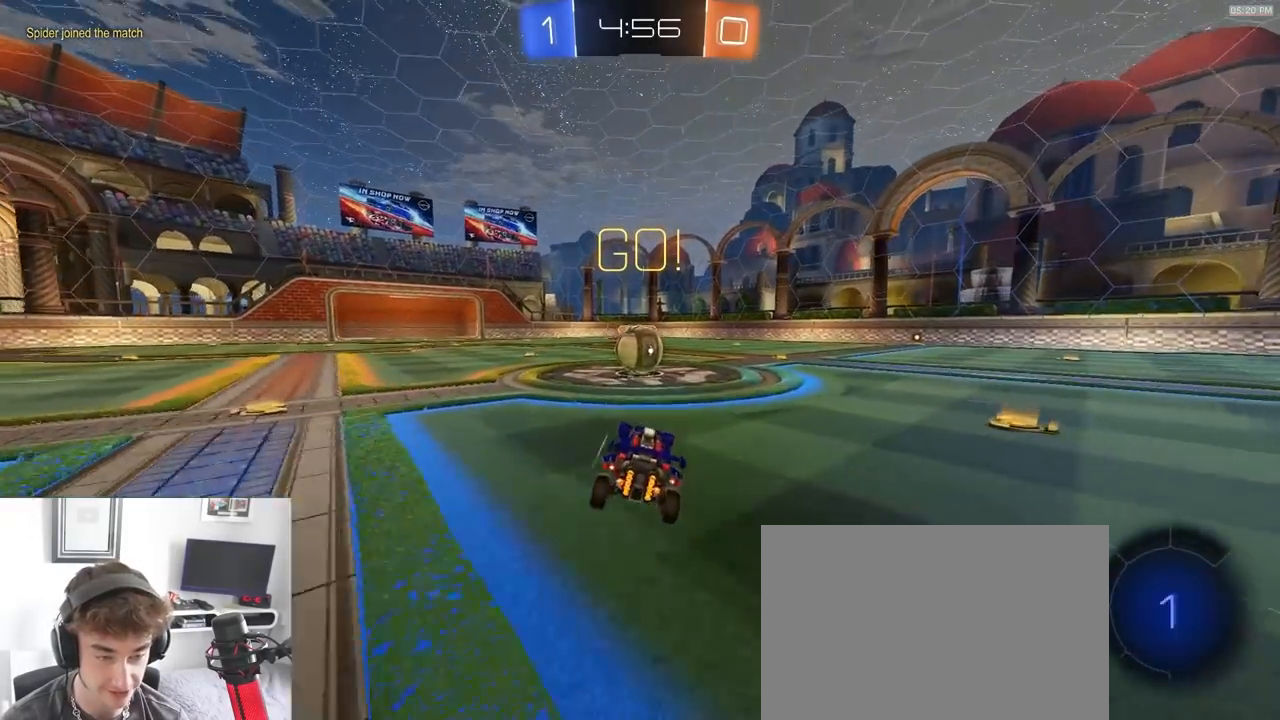
{"dt_ms": 1000, "buttons": ["CIRCLE", "R2"], "left_stick": "center", "right_stick": "center"}
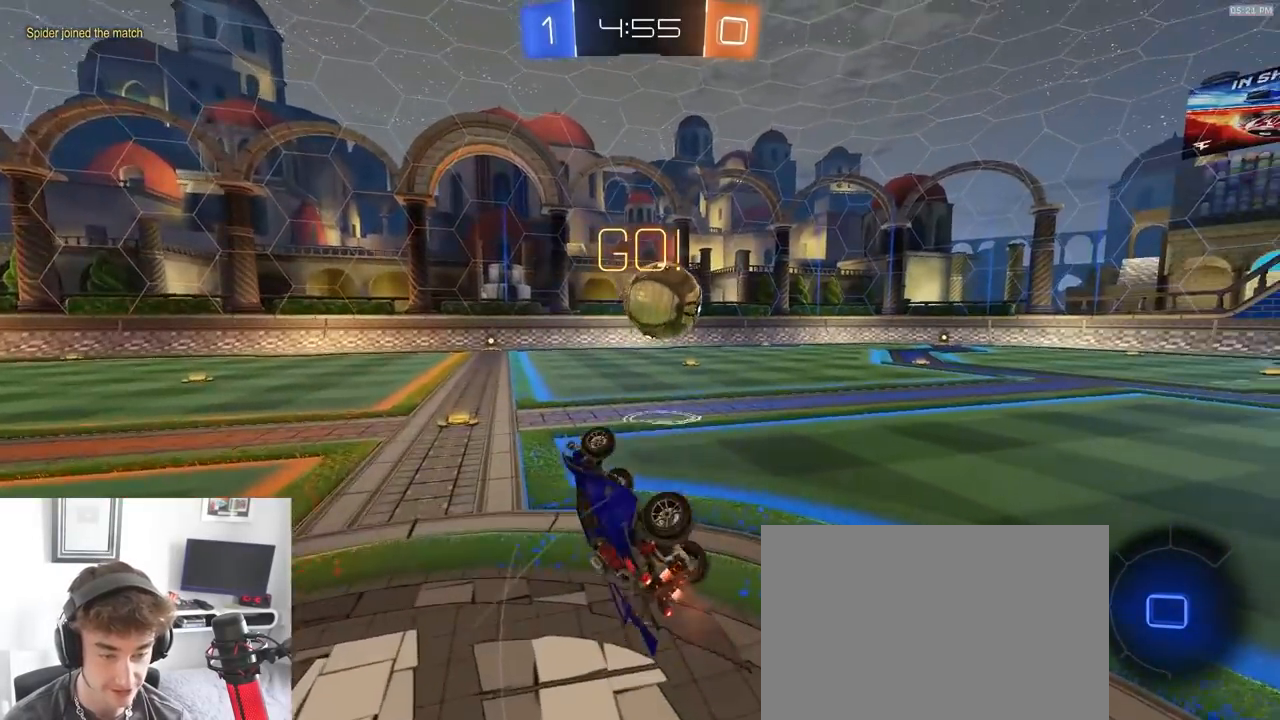
{"dt_ms": 500, "buttons": ["R2"], "left_stick": "center", "right_stick": "center", "events": [[150, "CIRCLE", "up"], [150, "left_stick", "up-right"], [283, "left_stick", "center"]]}
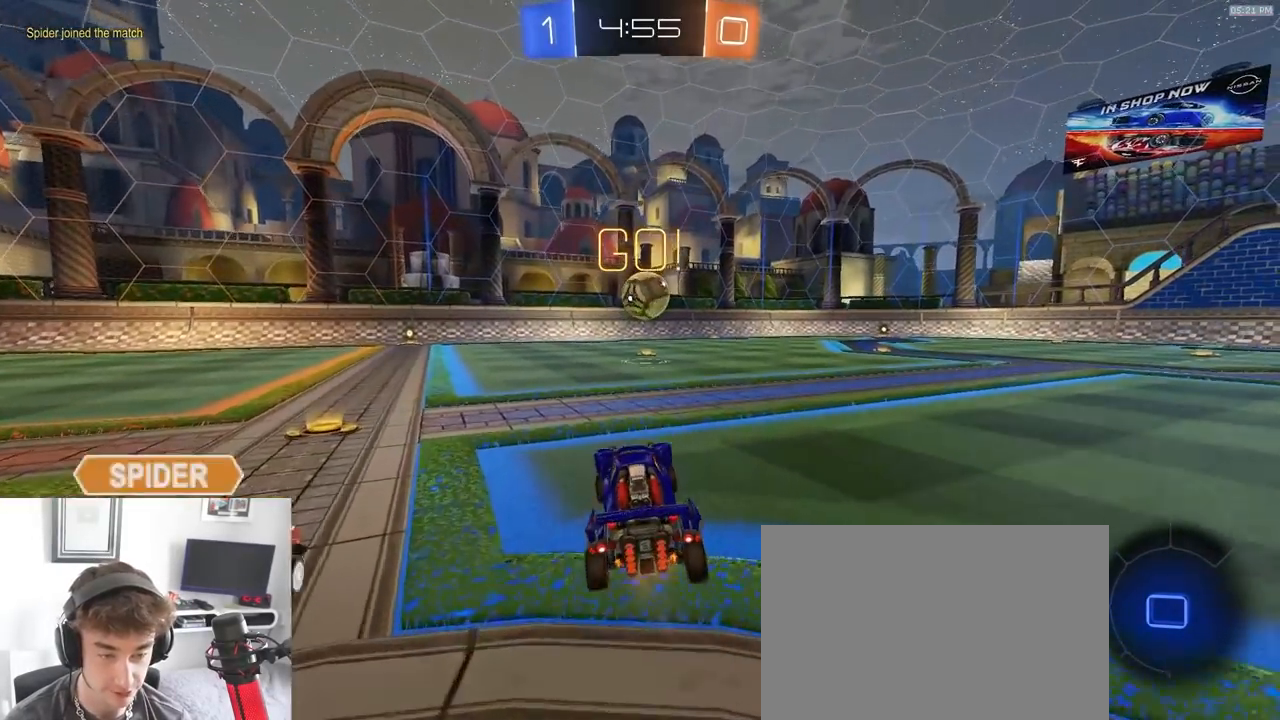
{"dt_ms": 500, "buttons": ["R2"], "left_stick": "center", "right_stick": "center", "events": [[67, "left_stick", "right"], [367, "TRIANGLE", "down"], [400, "left_stick", "center"], [433, "TRIANGLE", "up"]]}
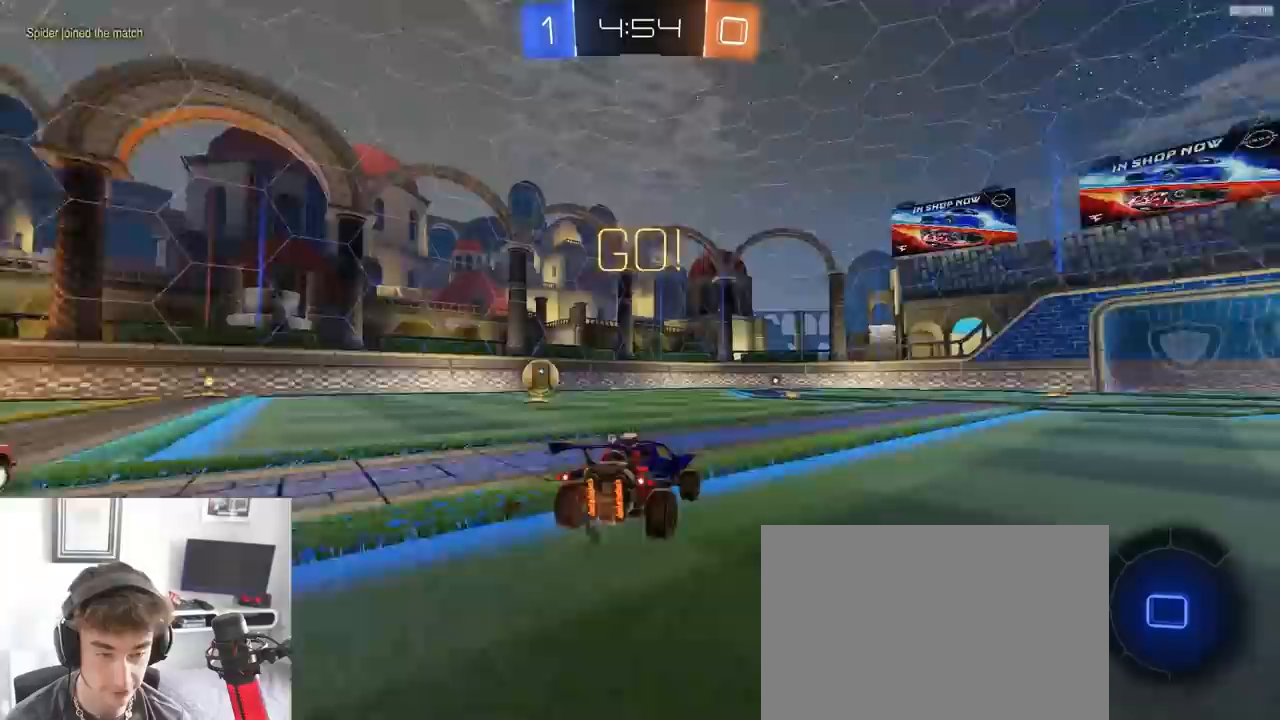
{"dt_ms": 500, "buttons": ["CROSS", "L1", "R2"], "left_stick": "down-right", "right_stick": "center", "events": [[167, "left_stick", "down-left"], [317, "CROSS", "down"], [350, "L1", "down"], [383, "CROSS", "up"], [383, "left_stick", "up-right"], [417, "CROSS", "down"], [467, "left_stick", "down-right"]]}
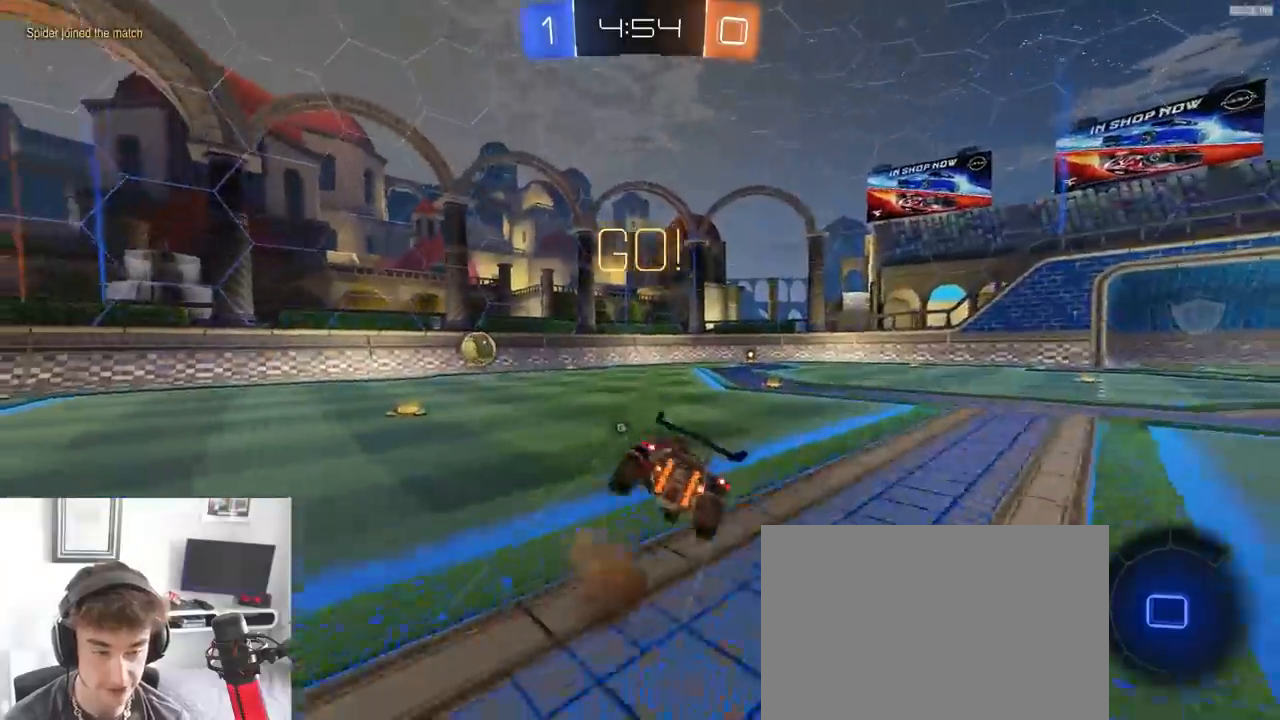
{"dt_ms": 500, "buttons": ["L1", "R2"], "left_stick": "down-right", "right_stick": "center", "events": [[50, "CROSS", "up"], [150, "TRIANGLE", "down"], [267, "TRIANGLE", "up"]]}
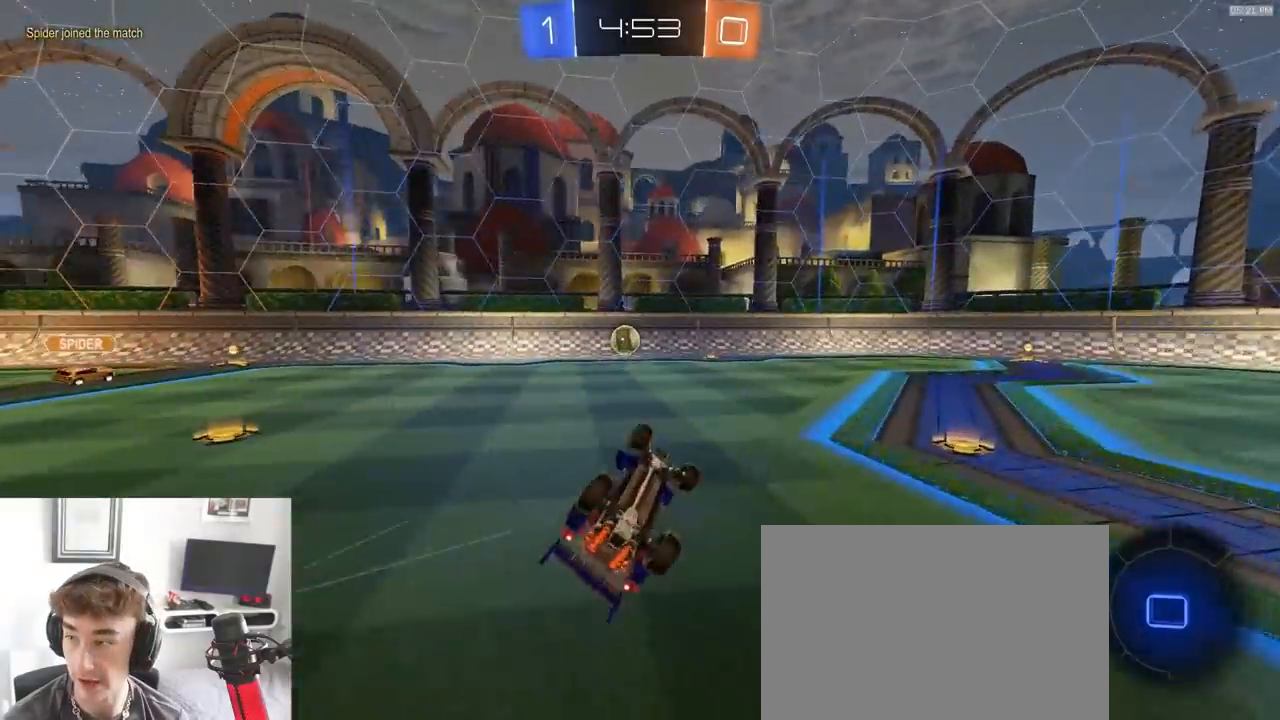
{"dt_ms": 1000, "buttons": ["R2"], "left_stick": "center", "right_stick": "center", "events": [[233, "L1", "up"], [283, "left_stick", "center"], [383, "left_stick", "right"], [517, "left_stick", "center"], [533, "R1", "down"], [767, "R1", "up"], [833, "left_stick", "right"], [967, "left_stick", "center"]]}
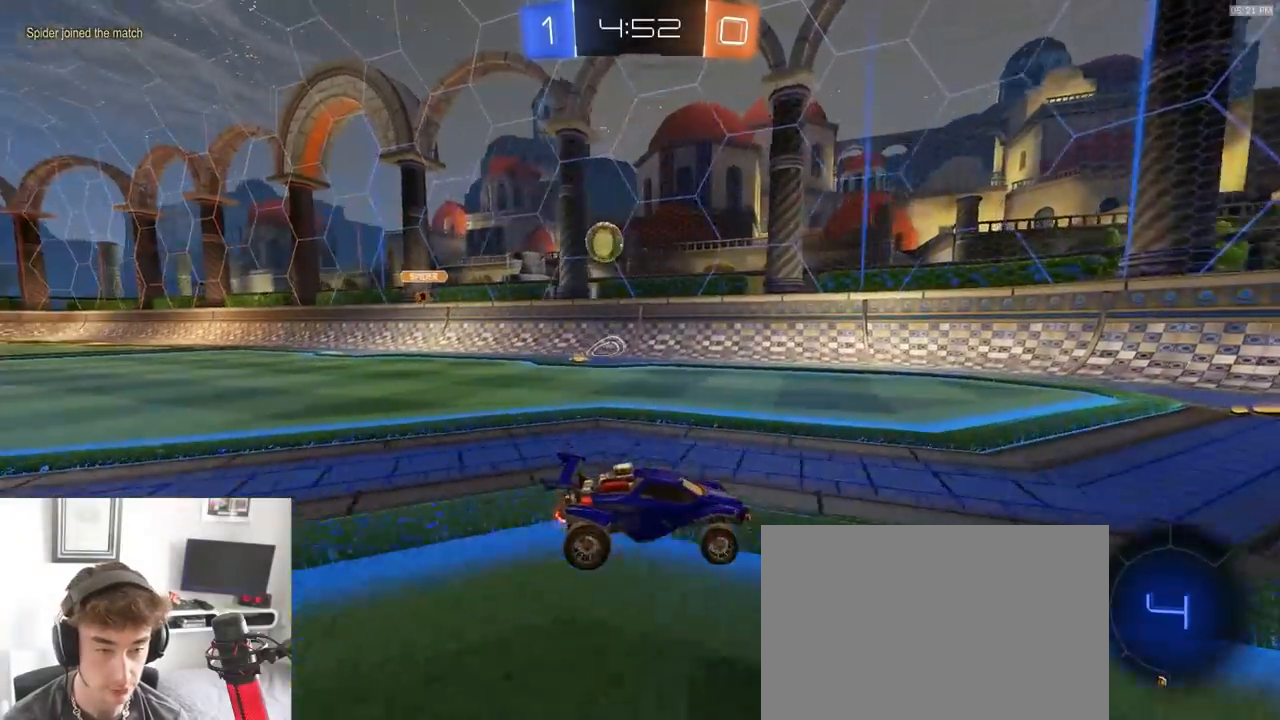
{"dt_ms": 500, "buttons": ["L2"], "left_stick": "left", "right_stick": "center", "events": [[167, "left_stick", "left"], [217, "L1", "down"], [300, "R2", "up"], [367, "L1", "up"], [400, "L2", "down"]]}
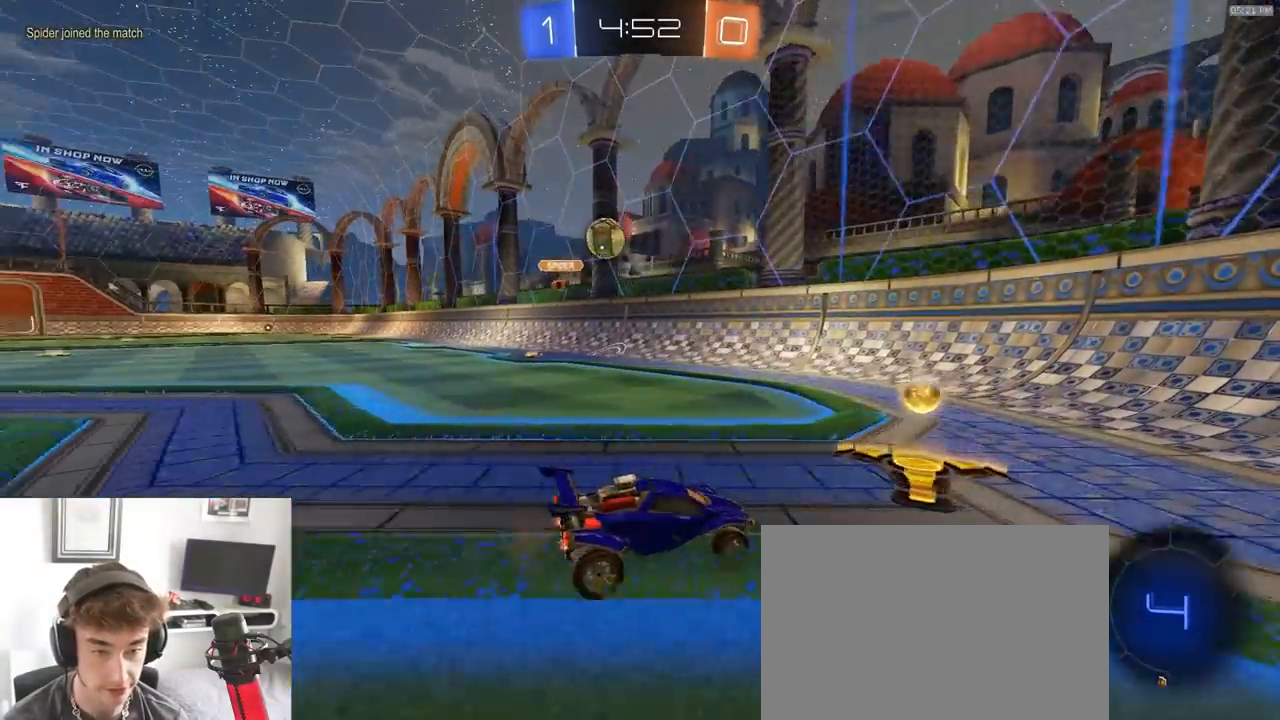
{"dt_ms": 500, "buttons": ["R2"], "left_stick": "right", "right_stick": "center", "events": [[50, "L2", "up"], [67, "left_stick", "right"], [100, "R2", "down"], [150, "L1", "down"], [333, "L1", "up"]]}
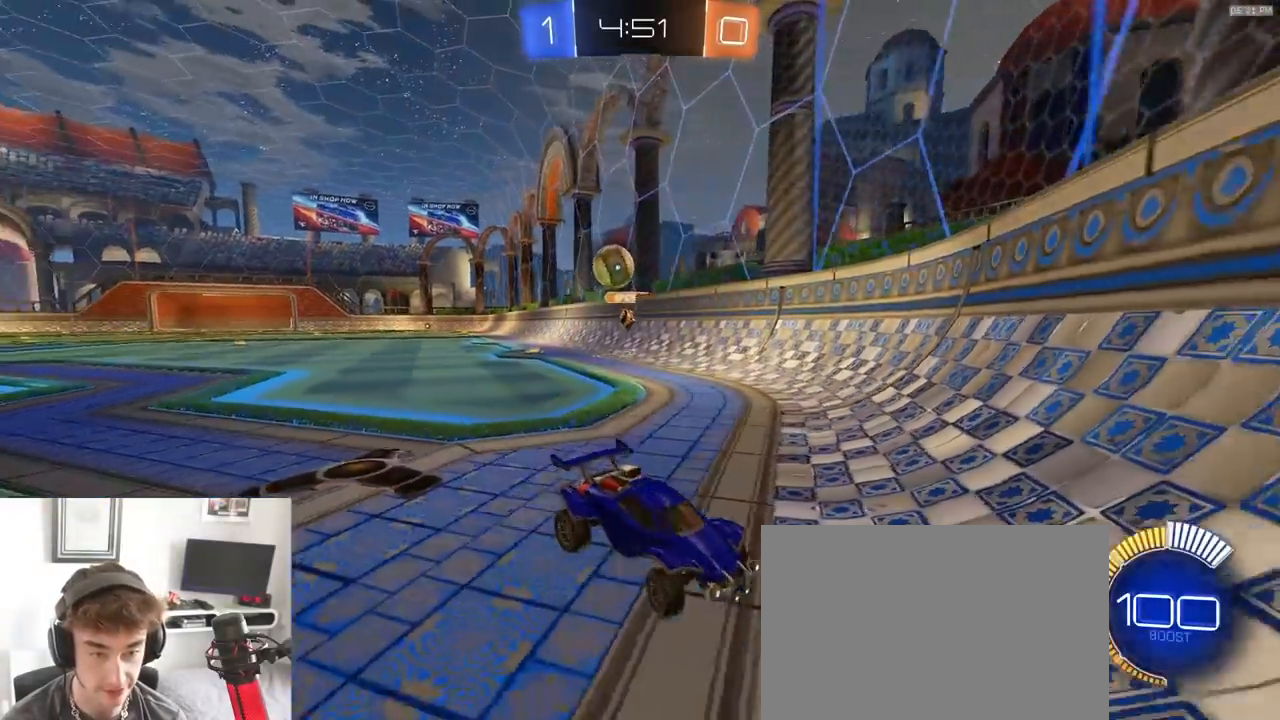
{"dt_ms": 500, "buttons": ["R2"], "left_stick": "right", "right_stick": "center", "events": [[250, "L1", "down"], [400, "L1", "up"]]}